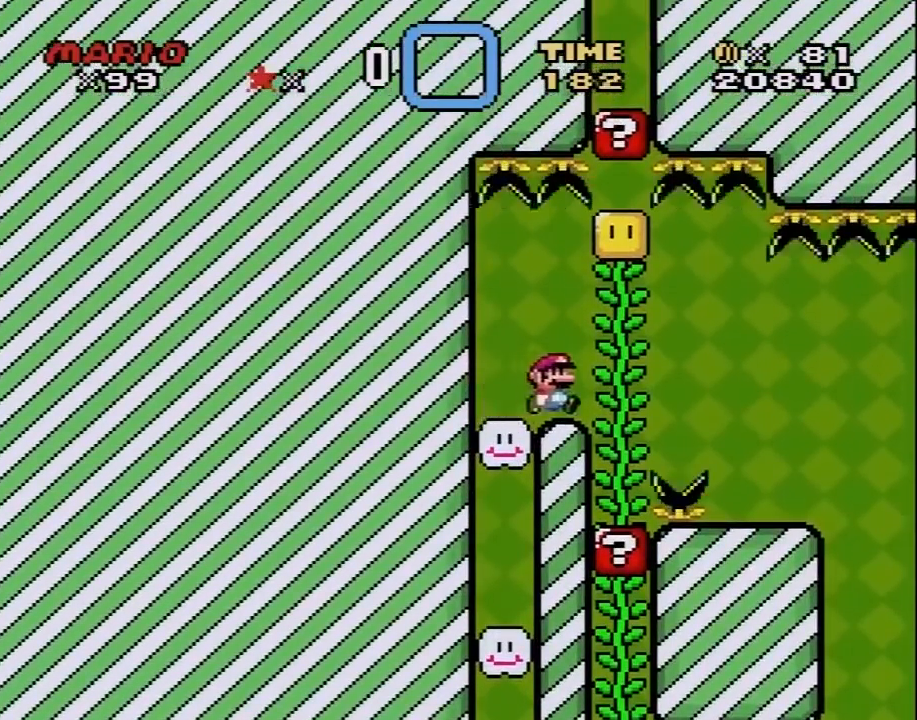
Gameplay with a controller (Nintendo layout); each line is a JSON object with the inputs held at the frame after it. "events" lists button and stick changes between this image and that frame as [ms after this image, input, new state], when the widget could be followed in between. Not read: L3 R3.
{"buttons": ["Y", "DPAD_UP"], "events": [[50, "B", "down"], [83, "DPAD_RIGHT", "up"], [167, "DPAD_LEFT", "down"], [200, "B", "up"], [267, "DPAD_LEFT", "up"], [383, "DPAD_UP", "down"]]}
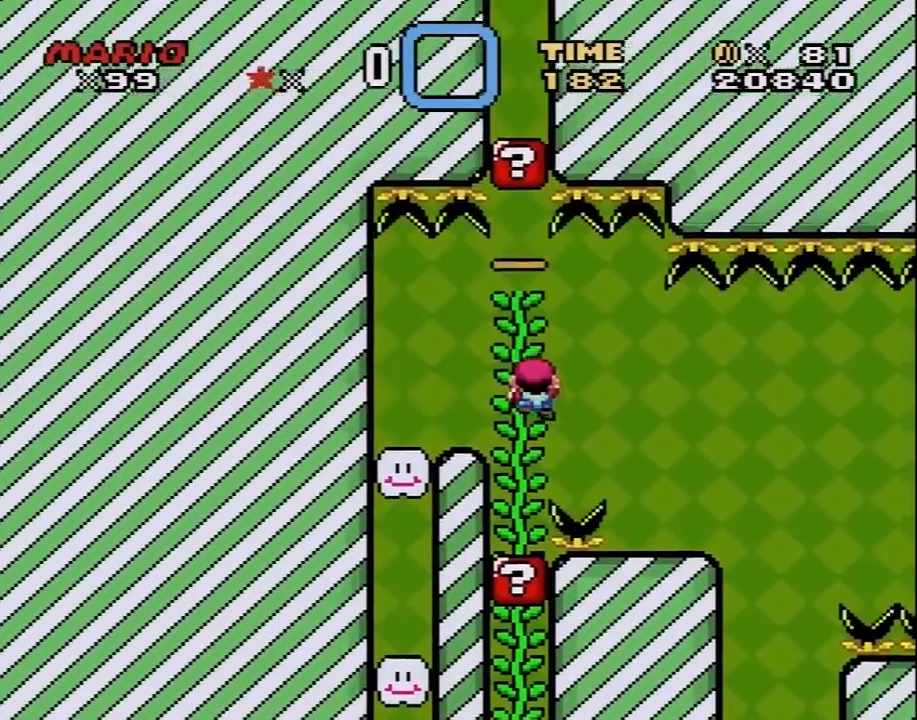
{"buttons": ["Y", "DPAD_RIGHT"], "events": [[50, "DPAD_UP", "up"], [167, "DPAD_DOWN", "down"], [267, "DPAD_DOWN", "up"], [300, "B", "down"], [350, "DPAD_RIGHT", "down"], [383, "B", "up"]]}
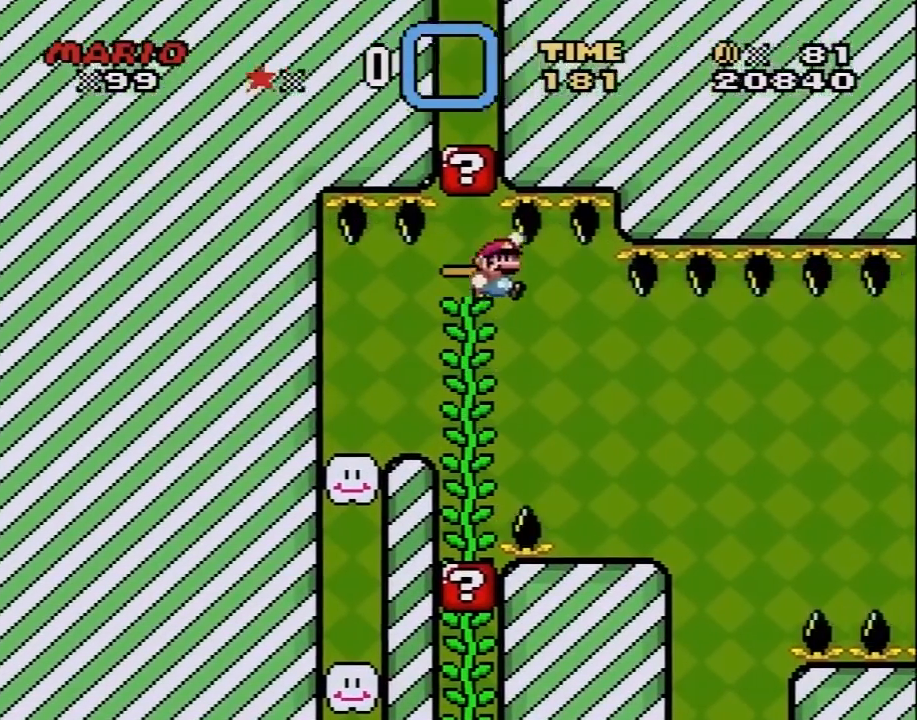
{"buttons": ["A"], "events": [[50, "DPAD_RIGHT", "up"], [133, "DPAD_LEFT", "down"], [200, "DPAD_LEFT", "up"], [300, "Y", "up"], [367, "A", "down"]]}
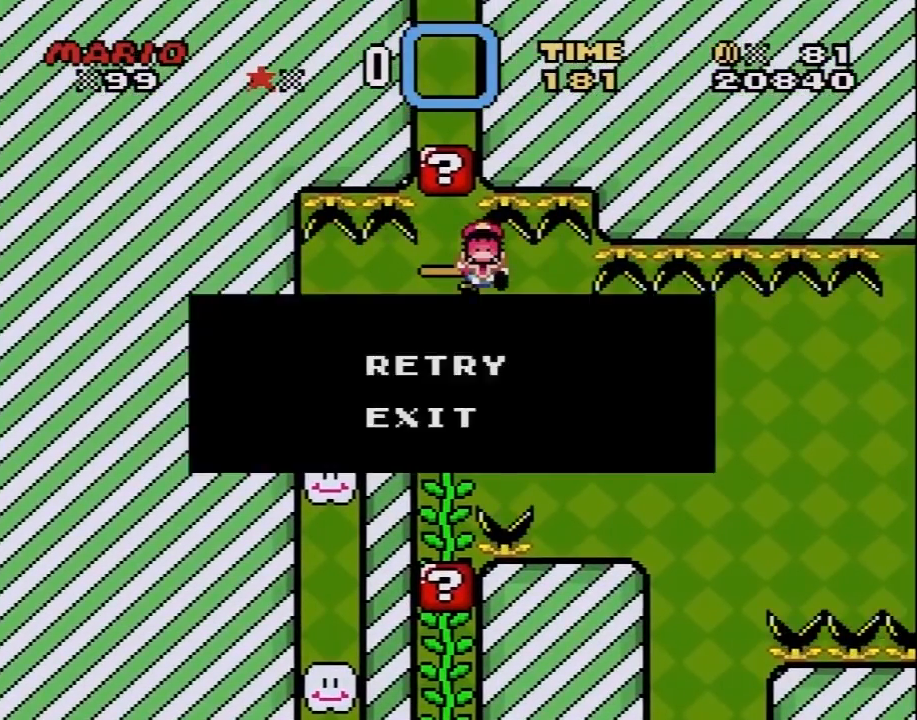
{"buttons": ["Y"], "events": [[17, "A", "up"], [83, "A", "down"], [200, "A", "up"], [267, "Y", "down"]]}
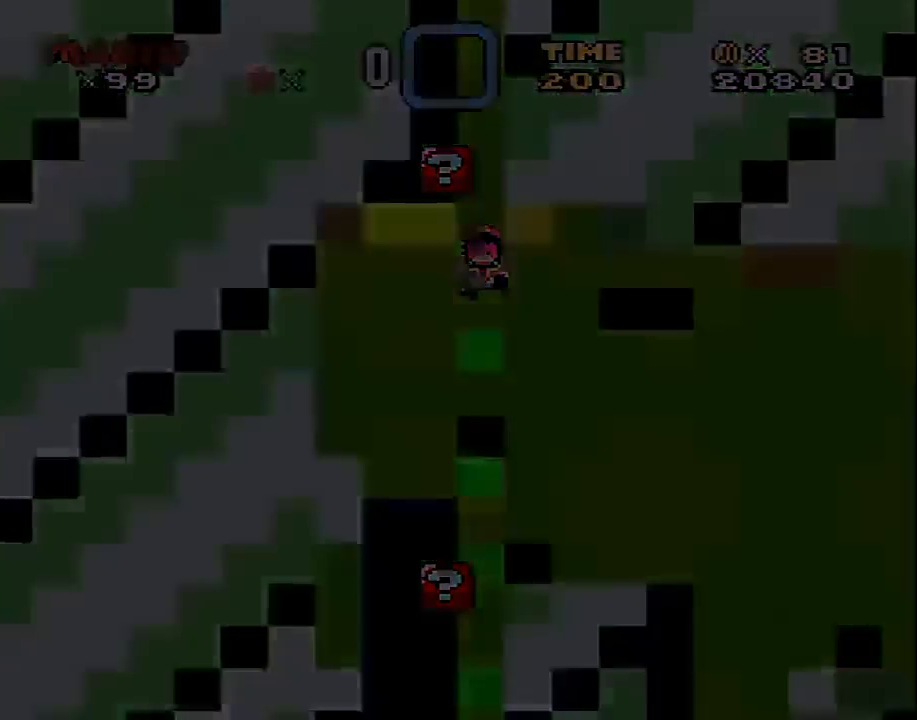
{"buttons": ["Y"], "events": []}
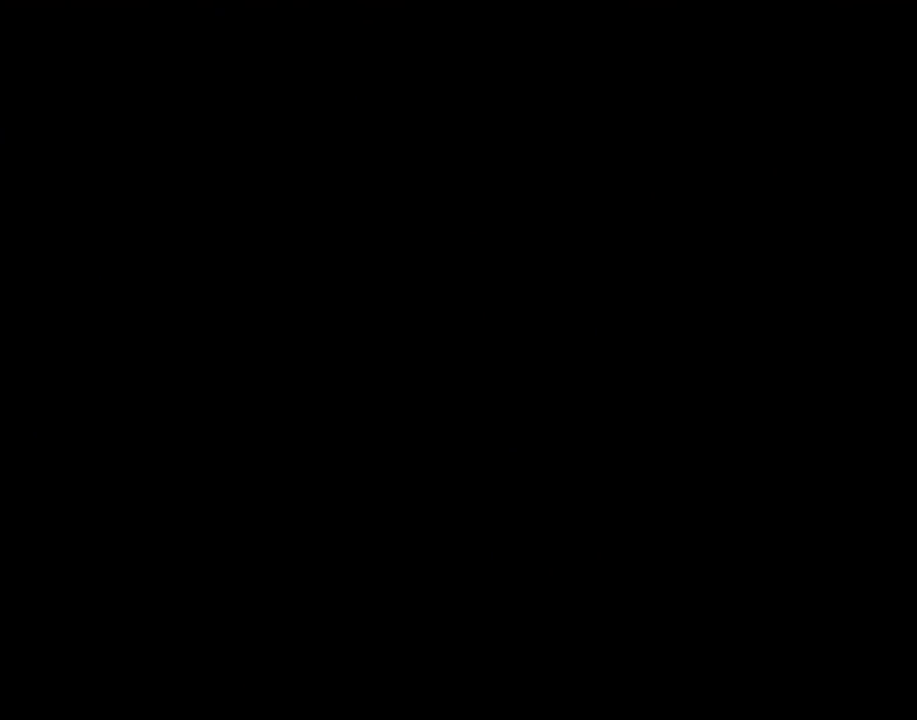
{"buttons": ["B", "Y"], "events": [[483, "B", "down"]]}
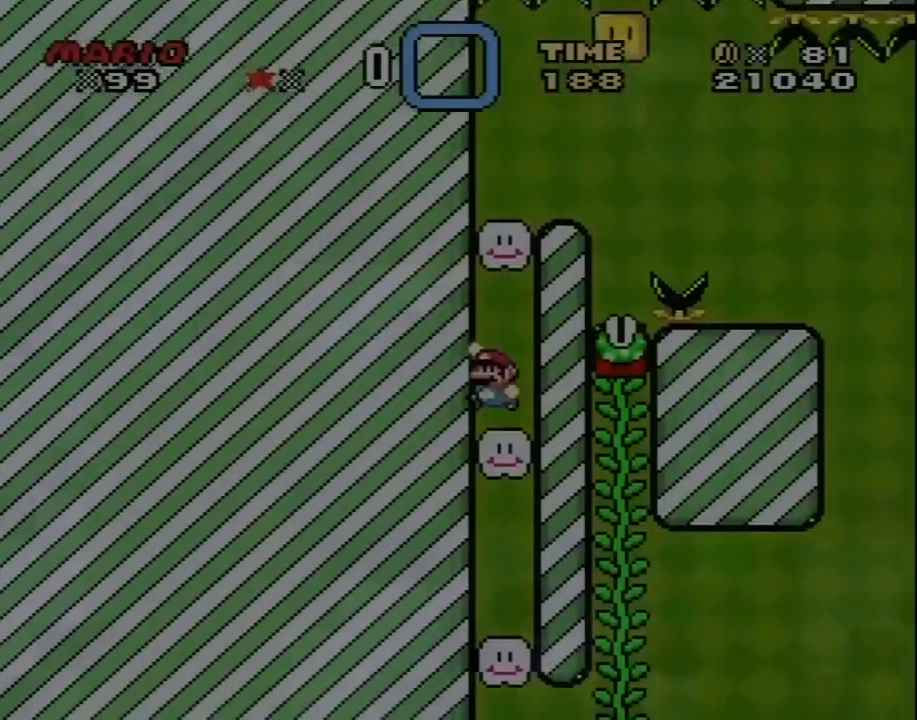
{"buttons": ["A", "X", "DPAD_RIGHT"], "events": [[183, "DPAD_RIGHT", "down"], [250, "B", "up"], [250, "X", "down"], [250, "Y", "up"], [467, "A", "down"]]}
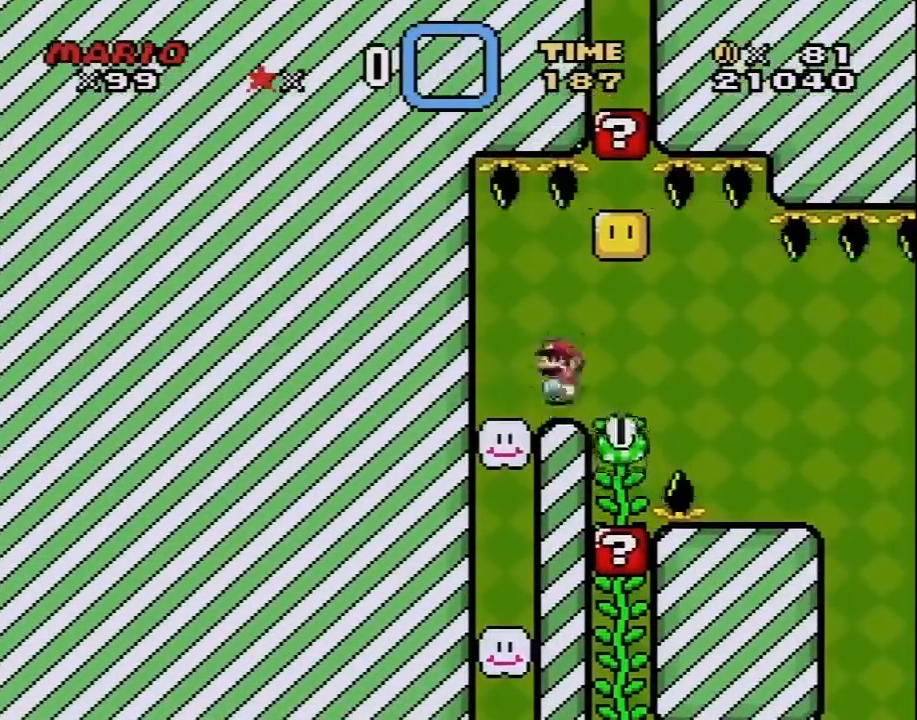
{"buttons": ["X", "DPAD_RIGHT"], "events": [[283, "A", "up"]]}
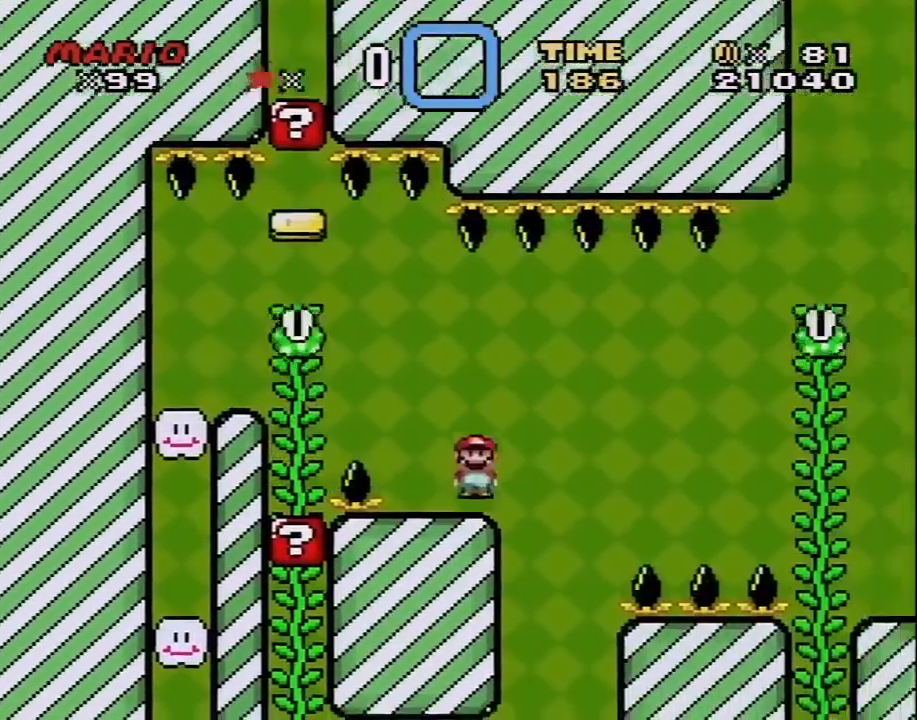
{"buttons": ["B", "Y", "DPAD_RIGHT"], "events": [[67, "A", "down"], [200, "A", "up"], [250, "X", "up"], [283, "Y", "down"], [350, "B", "down"]]}
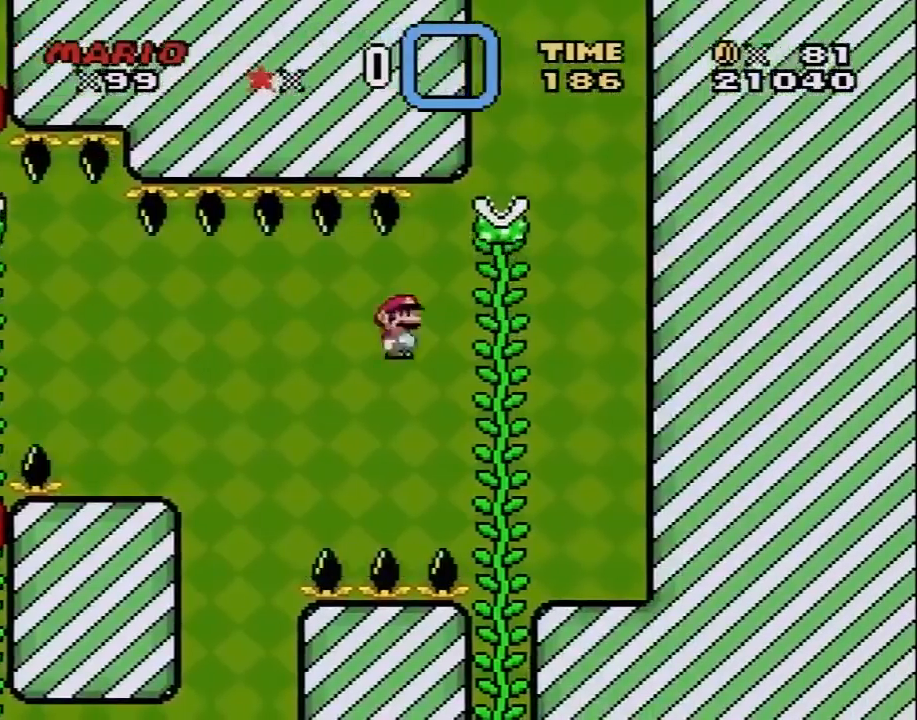
{"buttons": ["B", "Y"], "events": [[183, "B", "up"], [183, "DPAD_RIGHT", "up"], [183, "DPAD_UP", "down"], [317, "B", "down"], [317, "DPAD_UP", "up"]]}
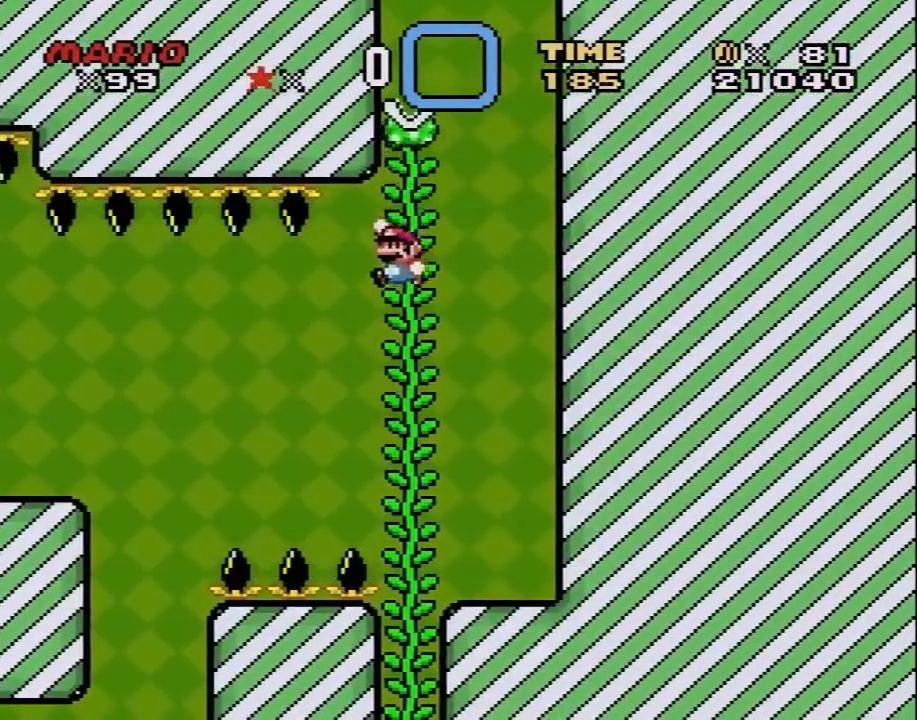
{"buttons": ["Y", "DPAD_UP"], "events": [[183, "DPAD_UP", "down"], [217, "B", "up"]]}
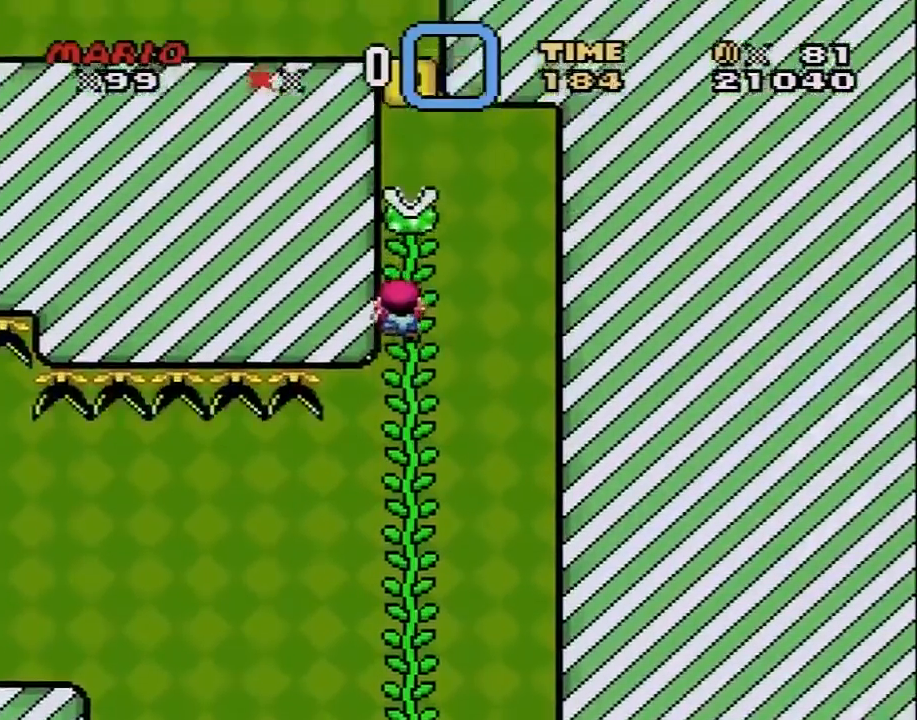
{"buttons": ["Y"], "events": [[250, "B", "down"], [250, "DPAD_UP", "up"], [500, "B", "up"]]}
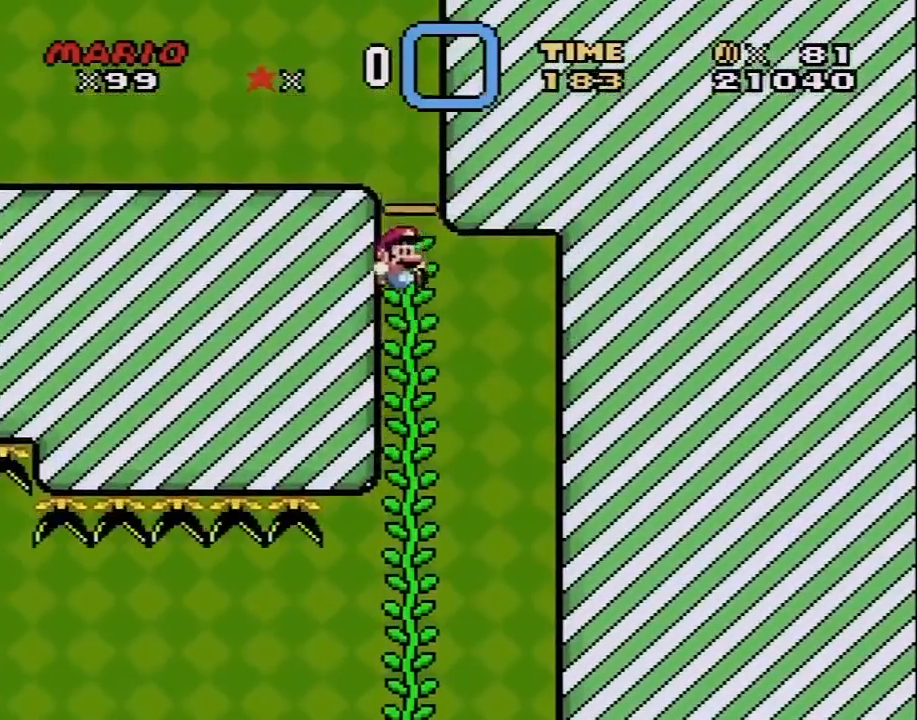
{"buttons": ["B", "Y", "DPAD_LEFT"], "events": [[100, "DPAD_UP", "down"], [183, "B", "down"], [283, "DPAD_UP", "up"], [317, "DPAD_LEFT", "down"], [383, "B", "up"], [467, "B", "down"]]}
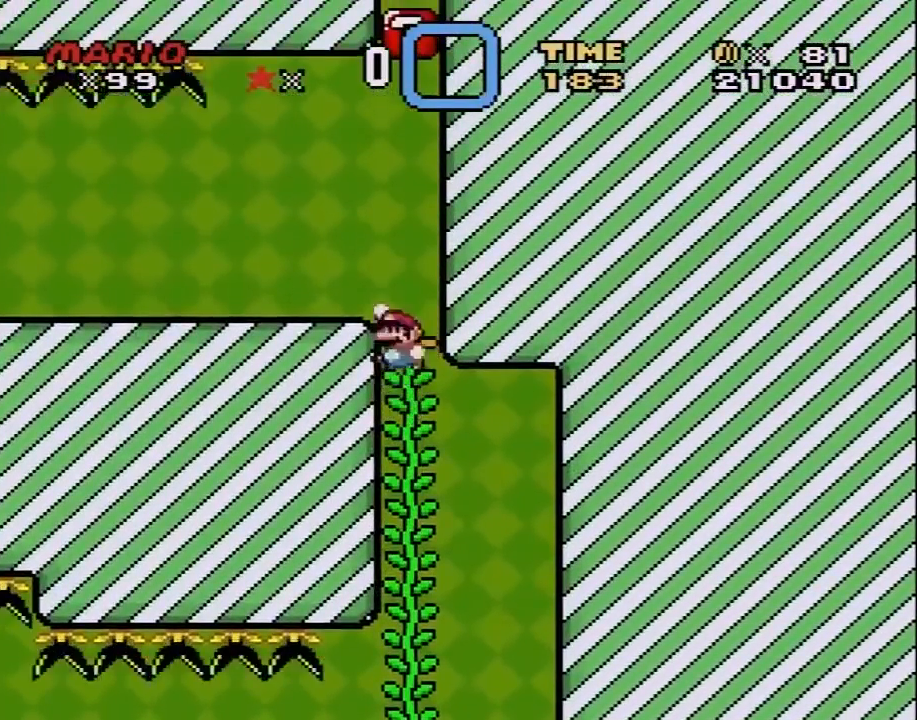
{"buttons": ["Y", "DPAD_LEFT"], "events": [[100, "B", "up"]]}
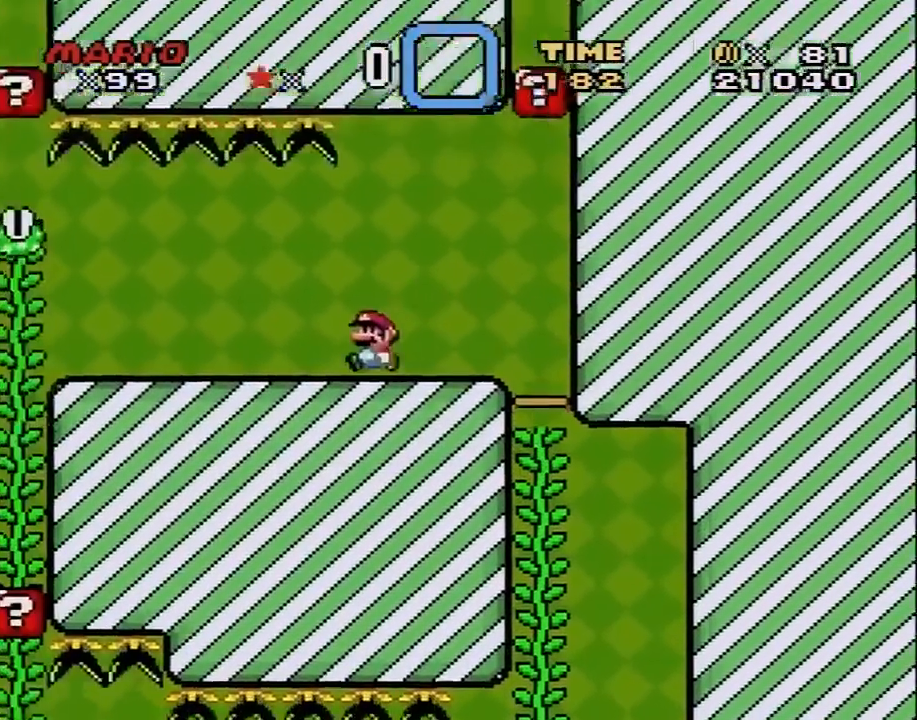
{"buttons": ["Y", "DPAD_LEFT"], "events": []}
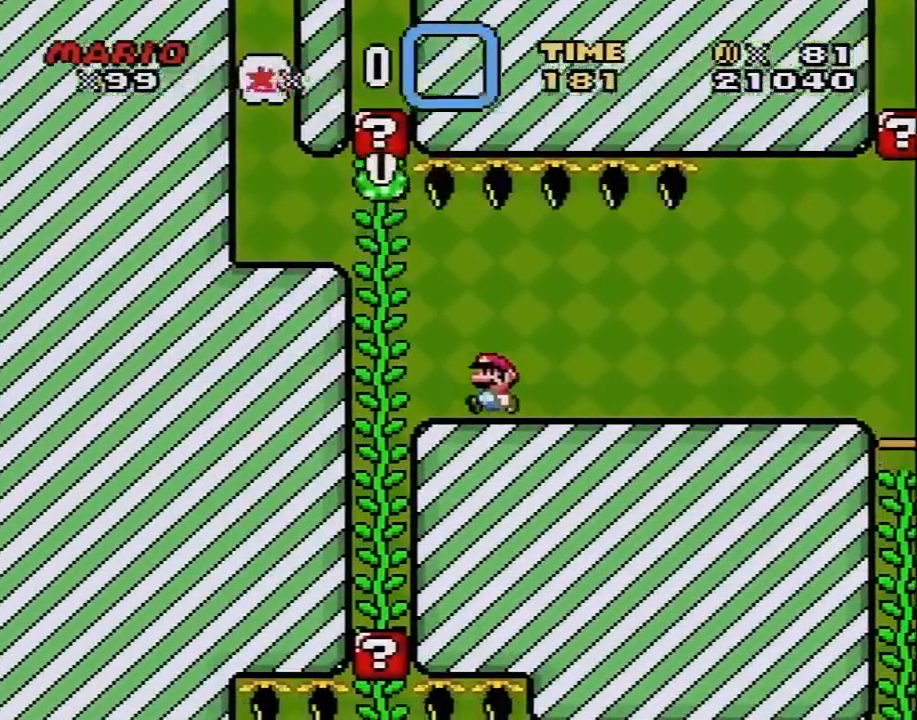
{"buttons": ["Y", "DPAD_LEFT"], "events": [[133, "B", "down"], [283, "B", "up"]]}
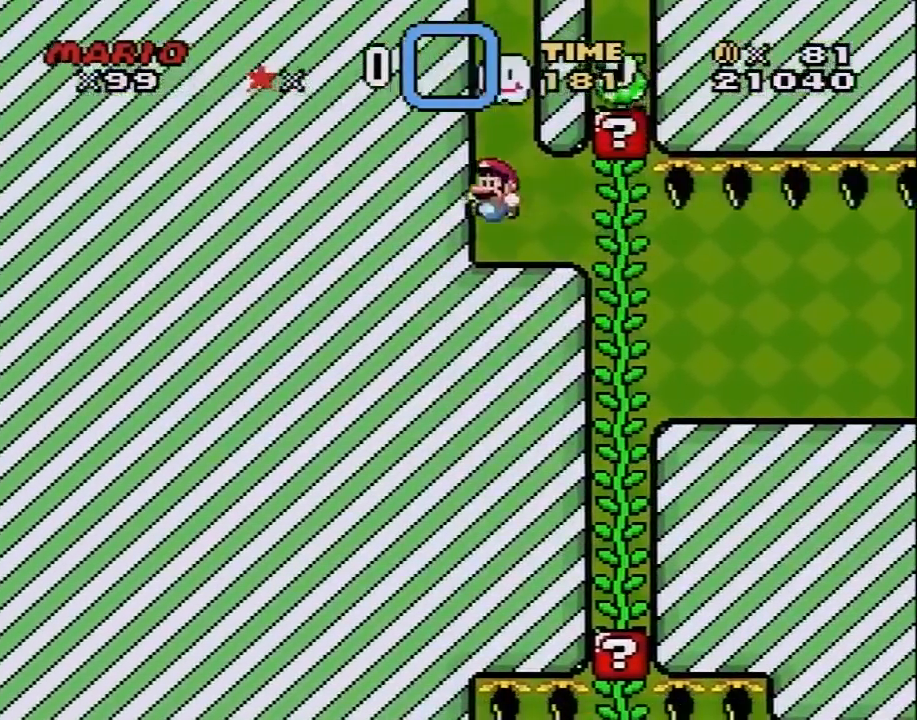
{"buttons": ["Y"], "events": [[150, "B", "down"], [200, "DPAD_LEFT", "up"], [450, "B", "up"]]}
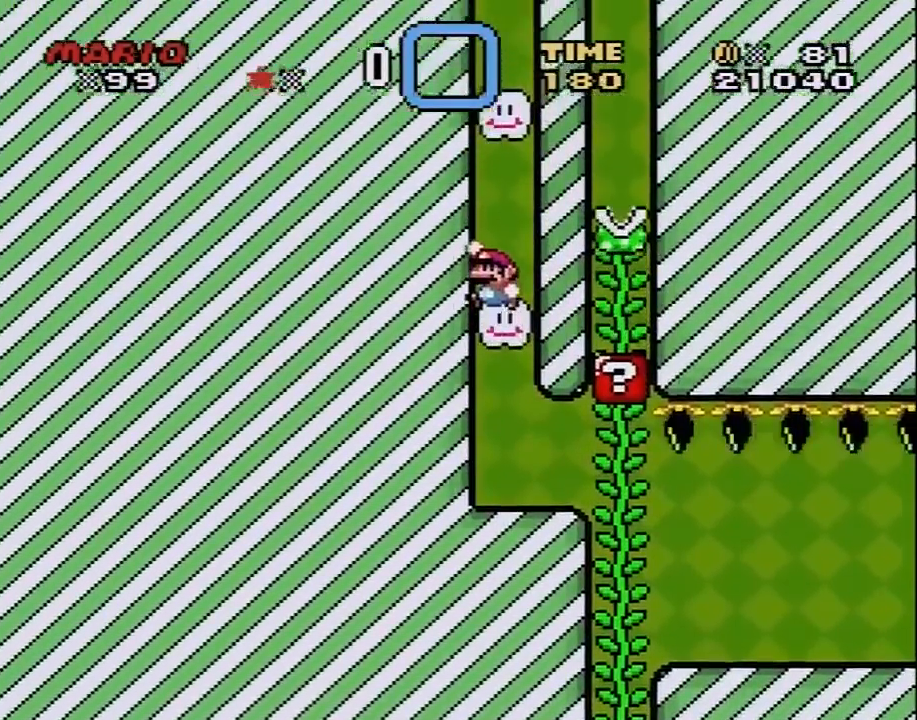
{"buttons": ["Y"], "events": [[150, "B", "down"], [400, "B", "up"]]}
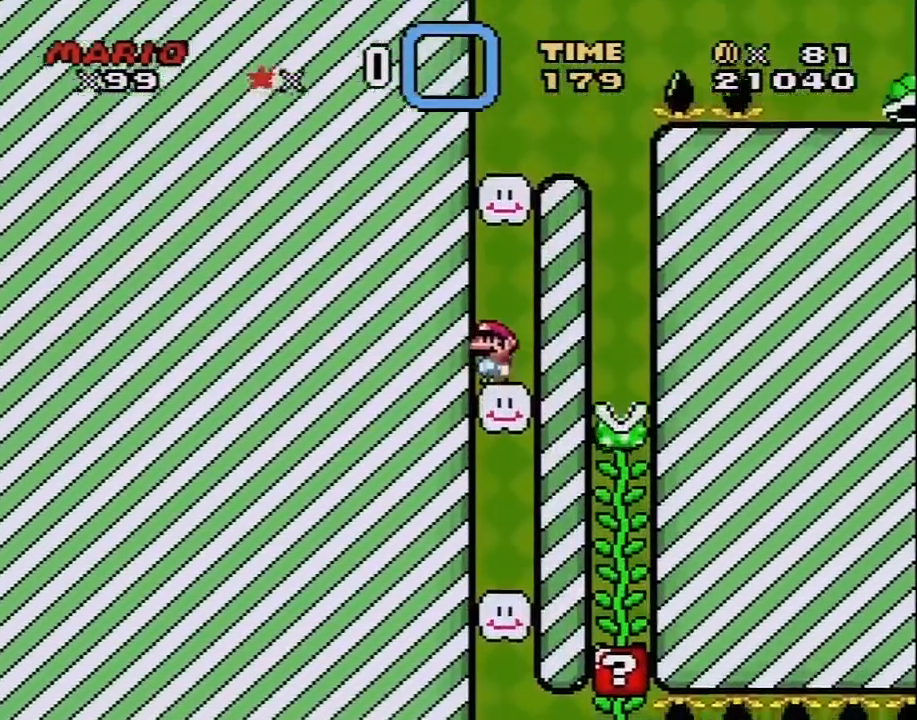
{"buttons": ["Y", "DPAD_RIGHT"], "events": [[117, "B", "down"], [433, "B", "up"], [433, "DPAD_RIGHT", "down"]]}
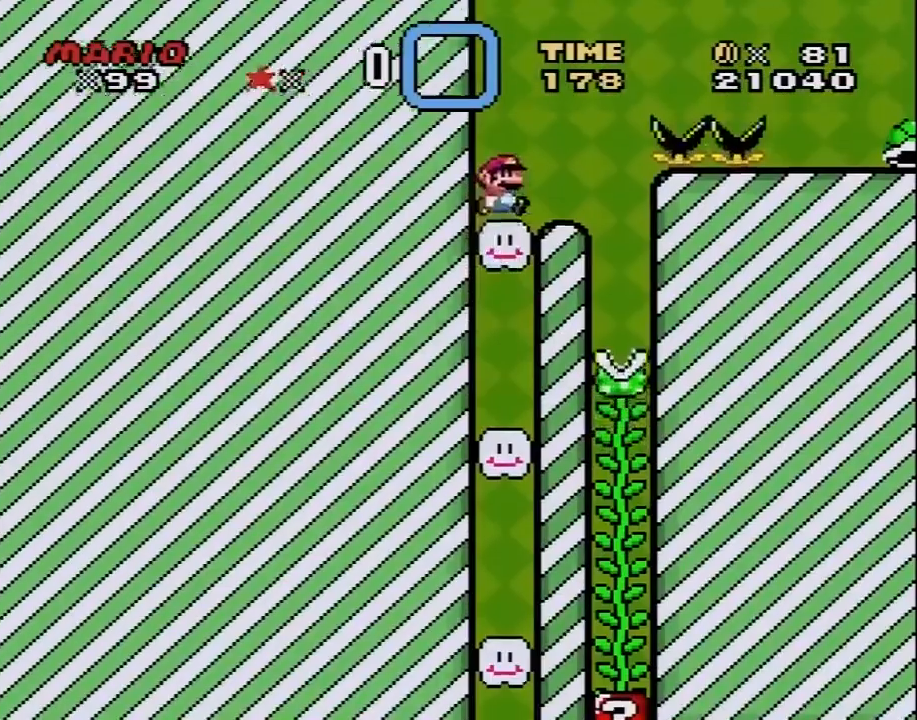
{"buttons": ["Y", "DPAD_RIGHT"], "events": [[167, "B", "down"], [483, "B", "up"]]}
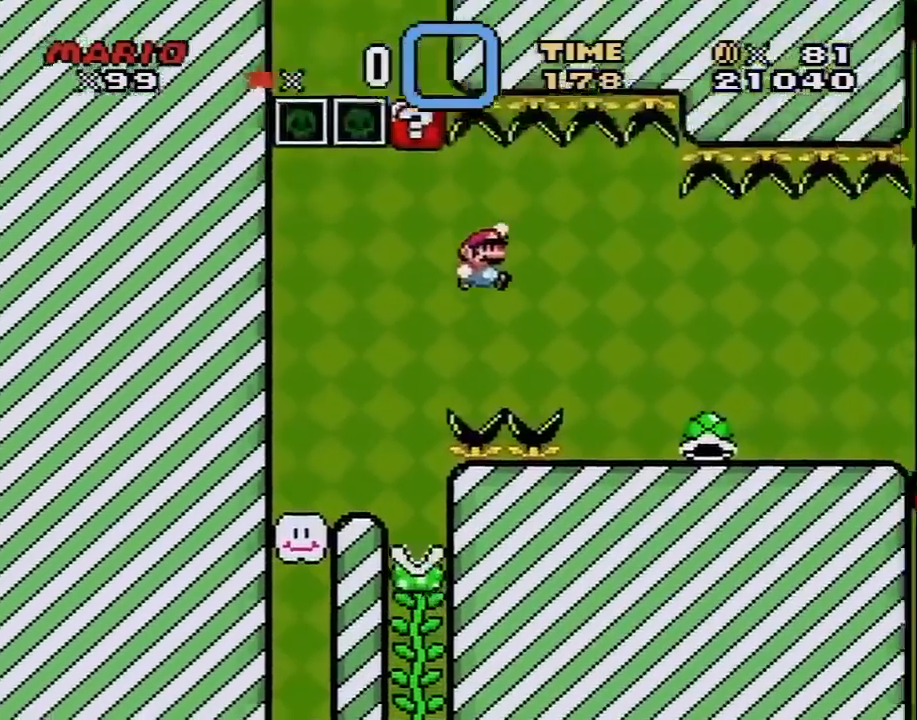
{"buttons": ["Y", "DPAD_RIGHT"], "events": []}
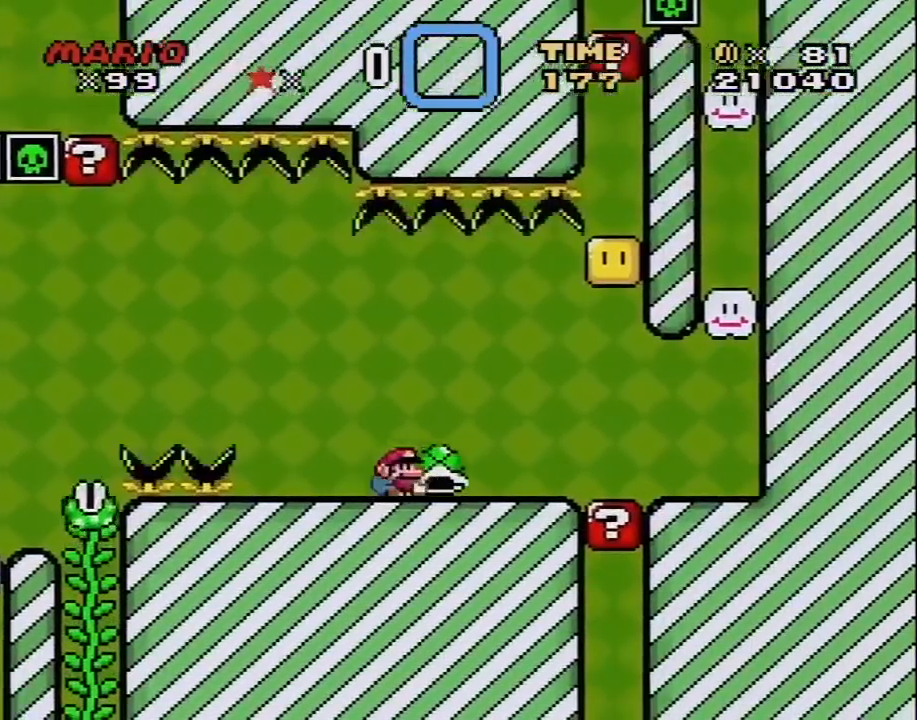
{"buttons": ["Y", "DPAD_RIGHT"], "events": [[233, "B", "down"], [467, "B", "up"]]}
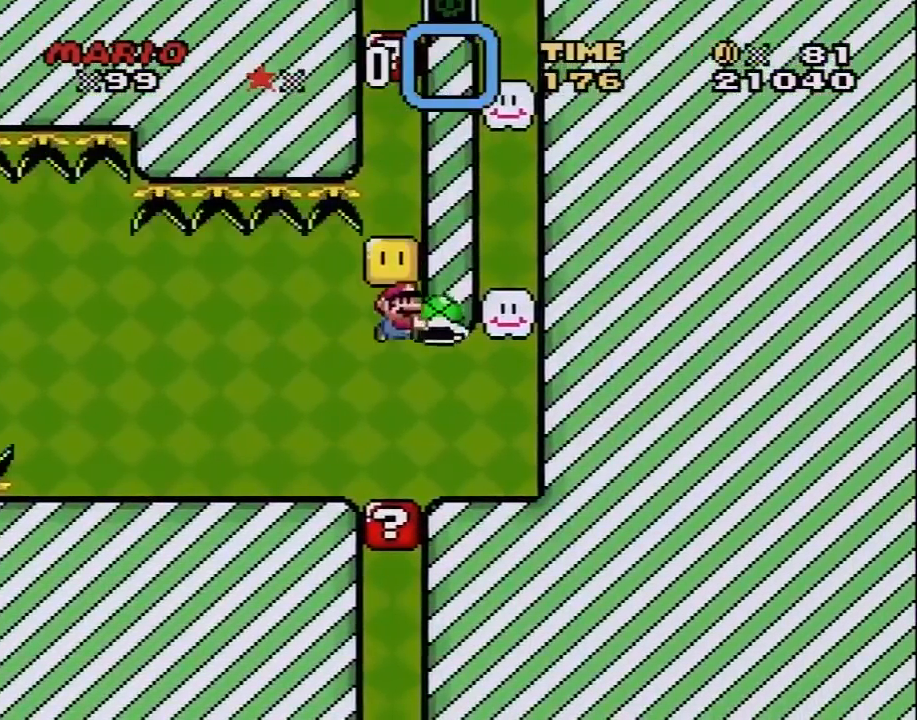
{"buttons": ["B", "Y", "DPAD_RIGHT"], "events": [[17, "DPAD_RIGHT", "up"], [17, "DPAD_UP", "down"], [83, "DPAD_RIGHT", "down"], [83, "DPAD_UP", "up"], [333, "B", "down"]]}
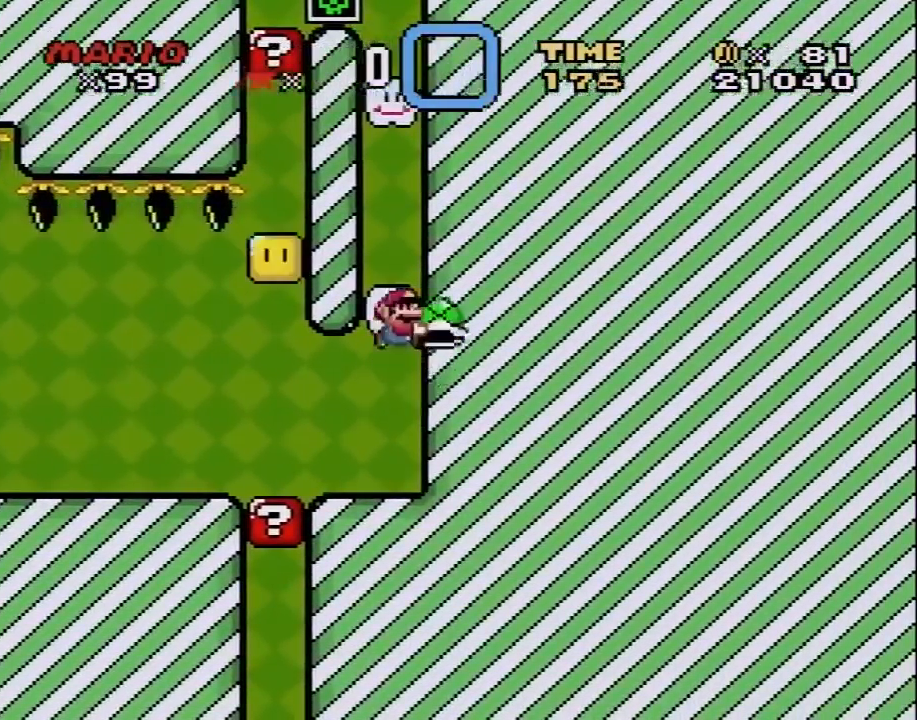
{"buttons": ["B", "Y"], "events": [[50, "B", "up"], [283, "DPAD_RIGHT", "up"], [333, "B", "down"]]}
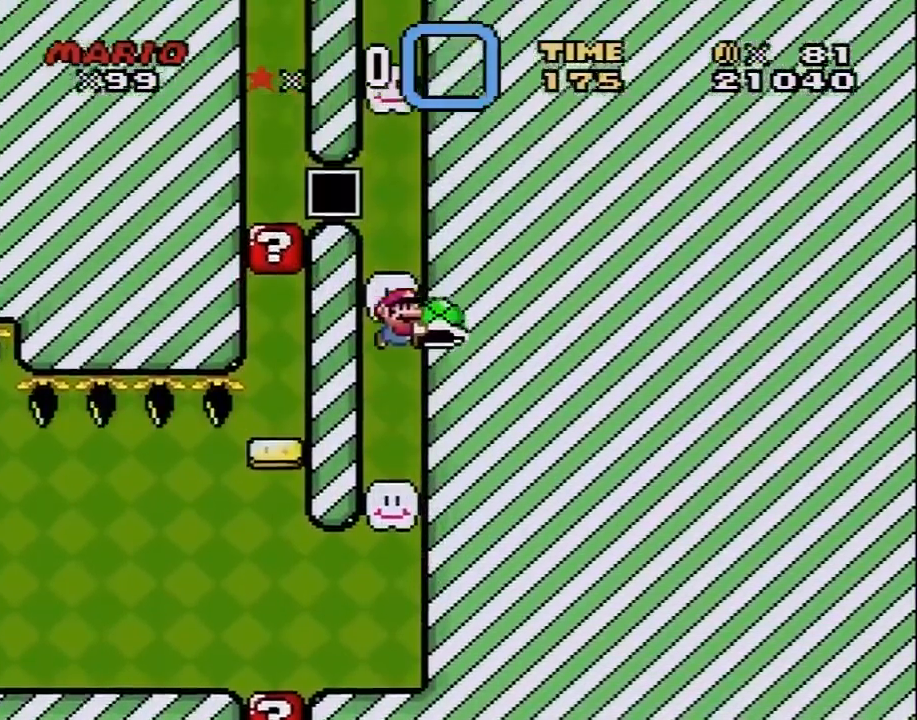
{"buttons": ["B", "Y"], "events": [[150, "B", "up"], [300, "B", "down"]]}
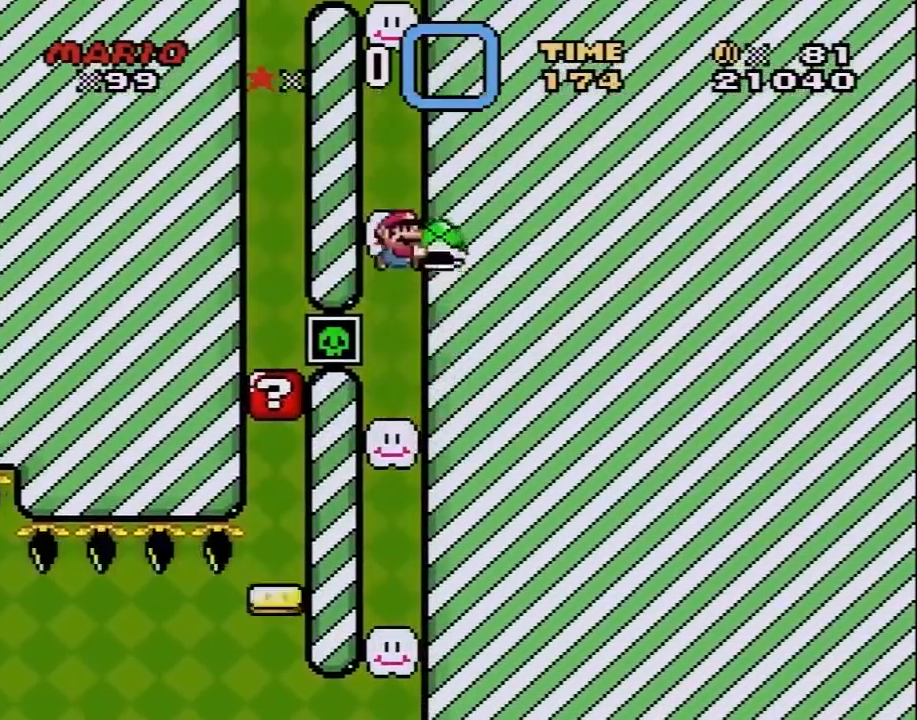
{"buttons": ["B", "Y"], "events": [[117, "B", "up"], [300, "B", "down"]]}
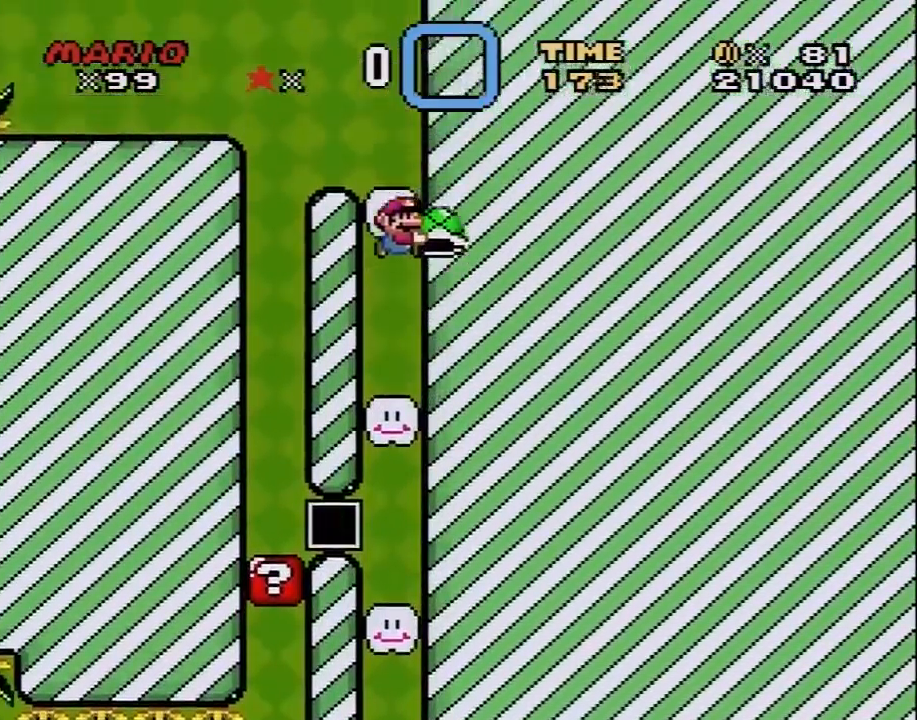
{"buttons": ["Y", "DPAD_LEFT"], "events": [[117, "B", "up"], [133, "DPAD_LEFT", "down"], [383, "B", "down"], [467, "B", "up"]]}